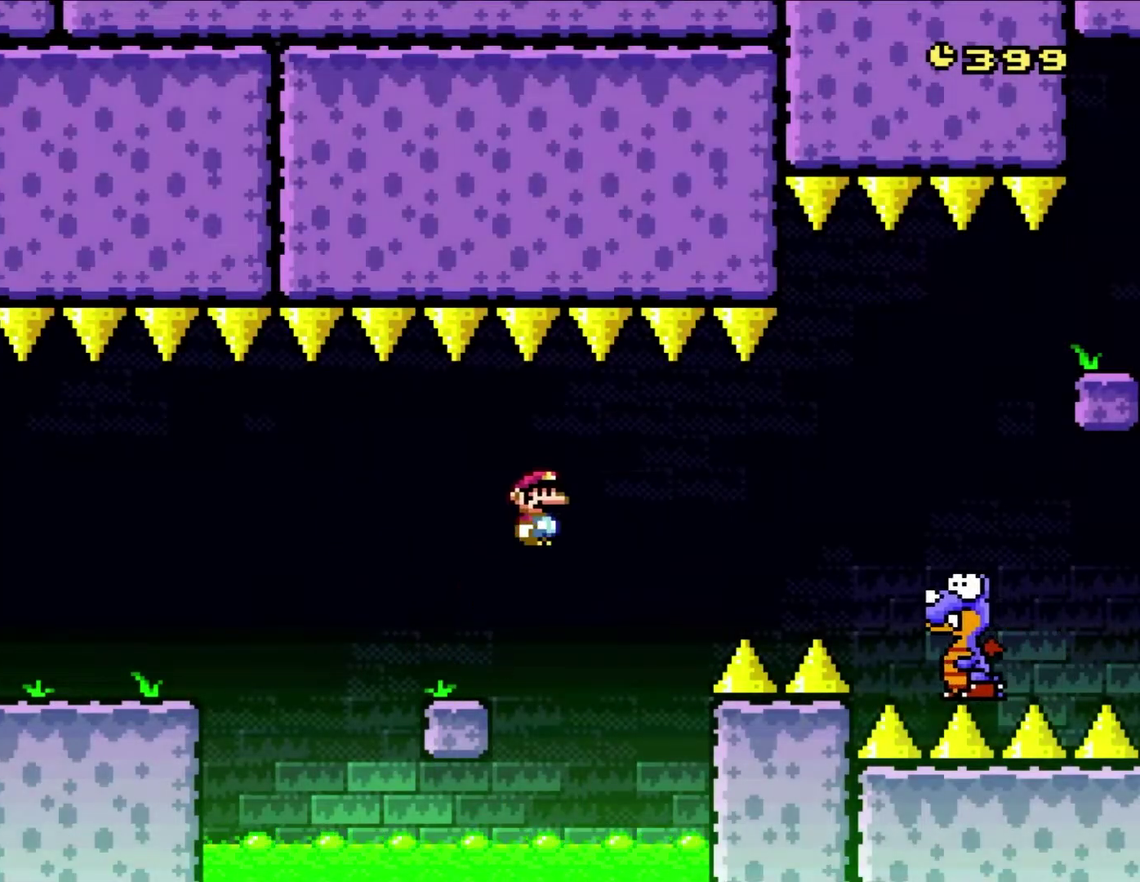
Gameplay with a controller (Nintendo layout); each line is a JSON object with the inputs held at the frame after it. "events" lists button and stick changes between this image and that frame as [ms after this image, input, new state], when the widget could be followed in between. Not read: L3 R3.
{"buttons": ["B", "Y", "DPAD_RIGHT"], "events": [[50, "B", "up"], [233, "B", "down"]]}
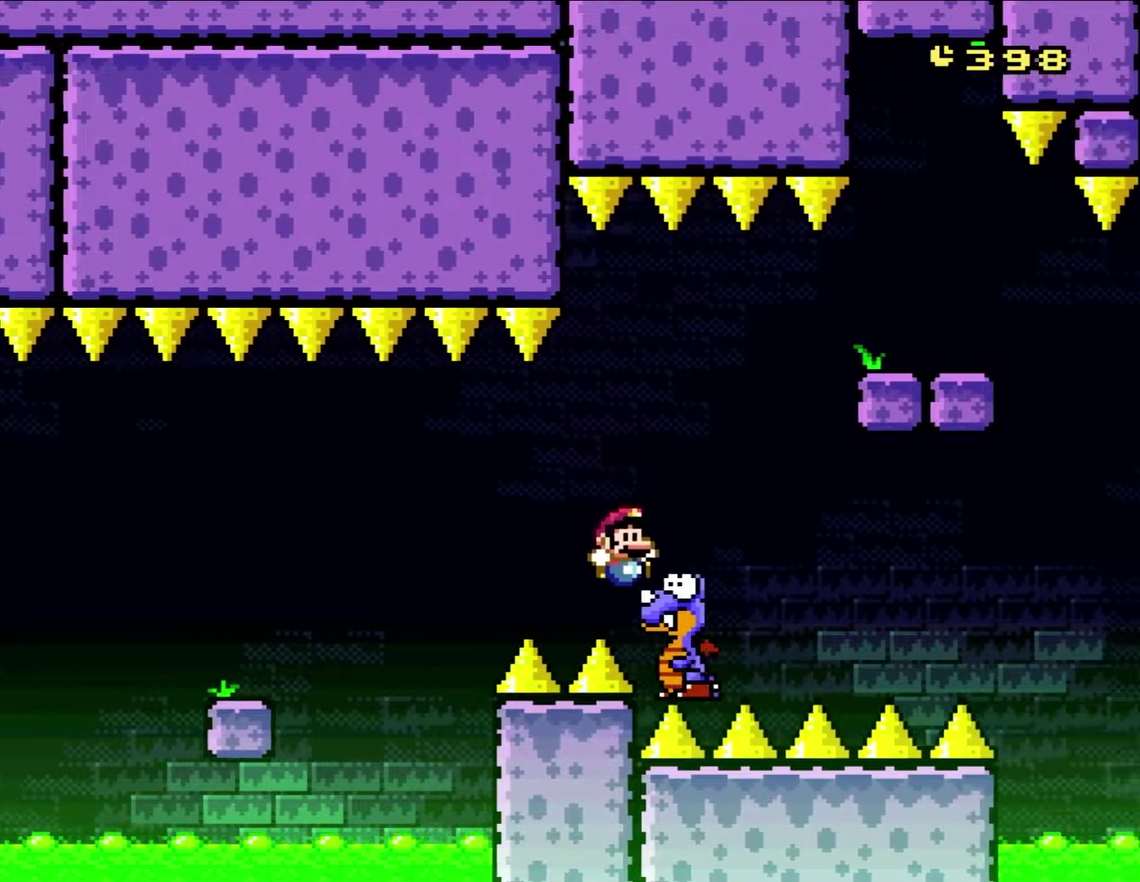
{"buttons": ["Y", "DPAD_RIGHT"], "events": [[367, "B", "up"]]}
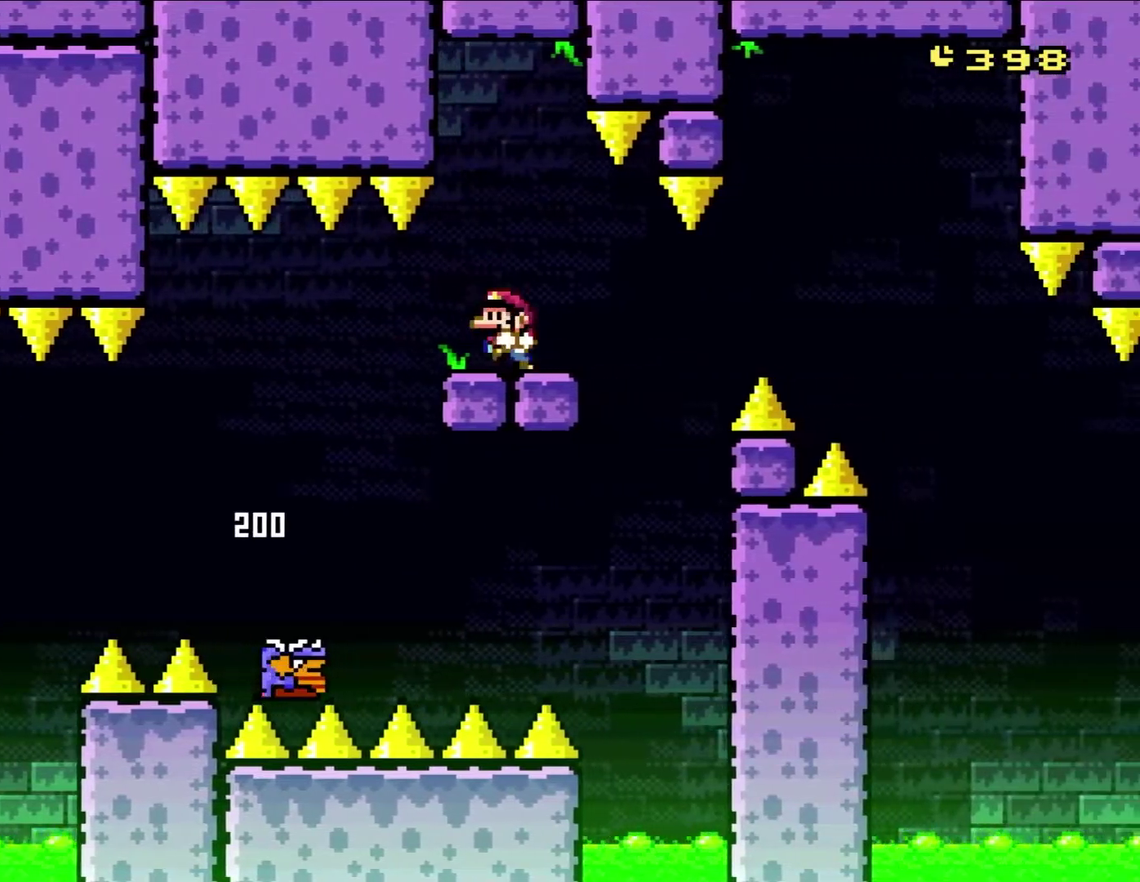
{"buttons": ["X", "DPAD_RIGHT"], "events": [[50, "DPAD_LEFT", "down"], [50, "DPAD_RIGHT", "up"], [200, "DPAD_LEFT", "up"], [250, "X", "down"], [250, "Y", "up"], [400, "DPAD_RIGHT", "down"]]}
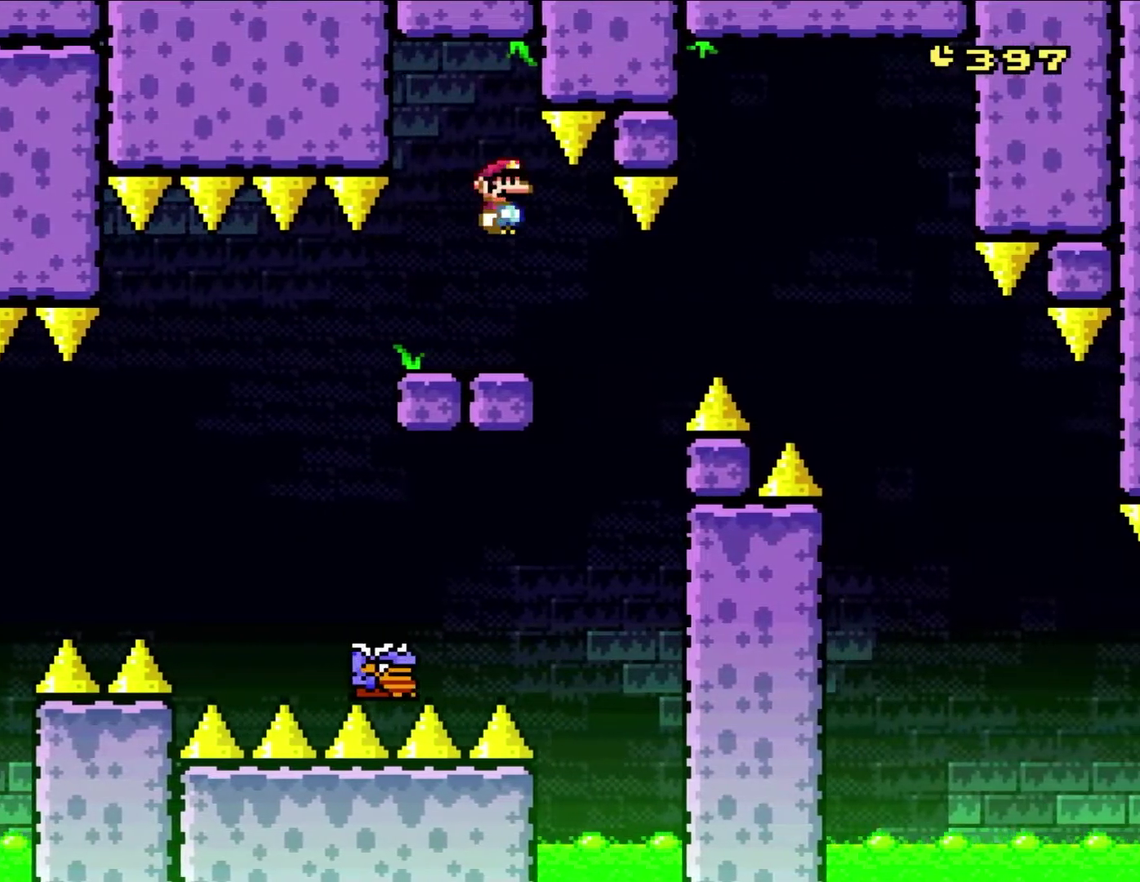
{"buttons": ["X", "DPAD_LEFT"], "events": [[50, "A", "down"], [233, "DPAD_UP", "down"], [250, "A", "up"], [250, "DPAD_RIGHT", "up"], [283, "DPAD_LEFT", "down"], [283, "DPAD_UP", "up"]]}
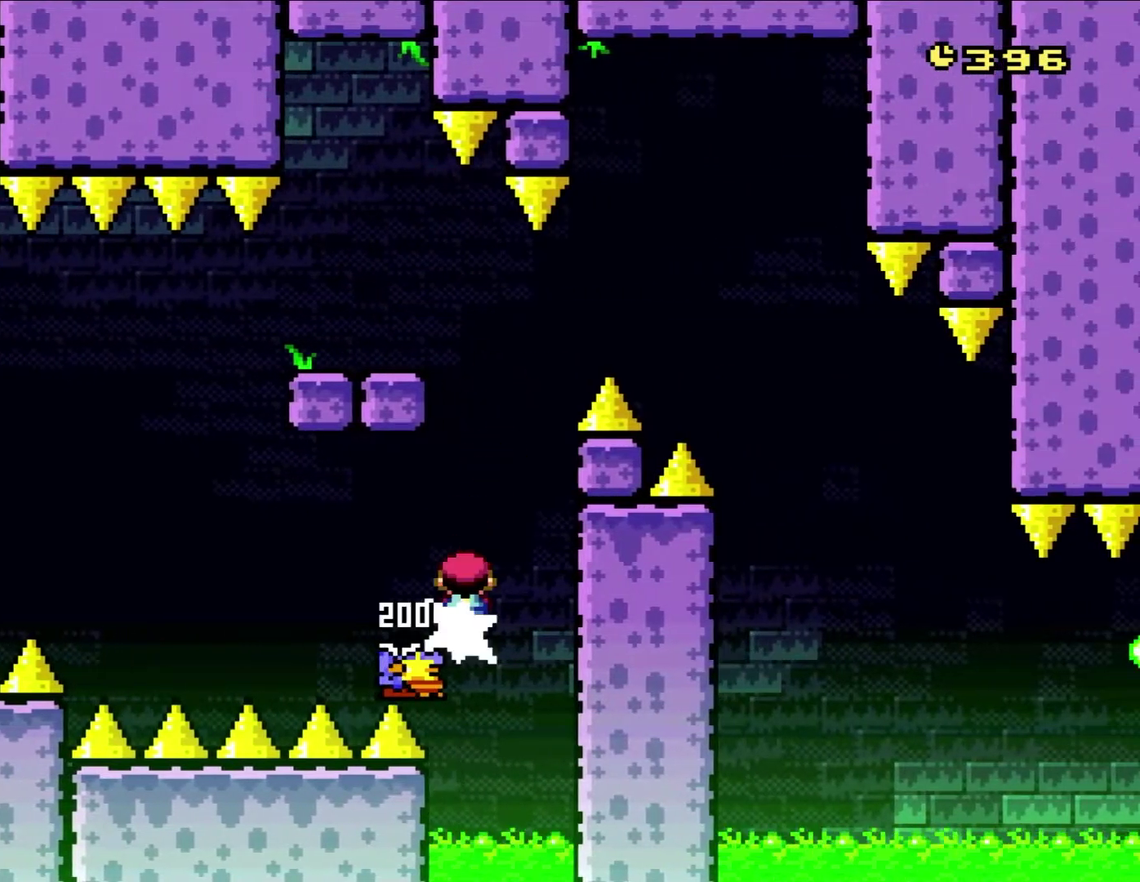
{"buttons": ["A", "X", "DPAD_RIGHT"], "events": [[50, "DPAD_LEFT", "up"], [83, "A", "down"], [117, "DPAD_RIGHT", "down"]]}
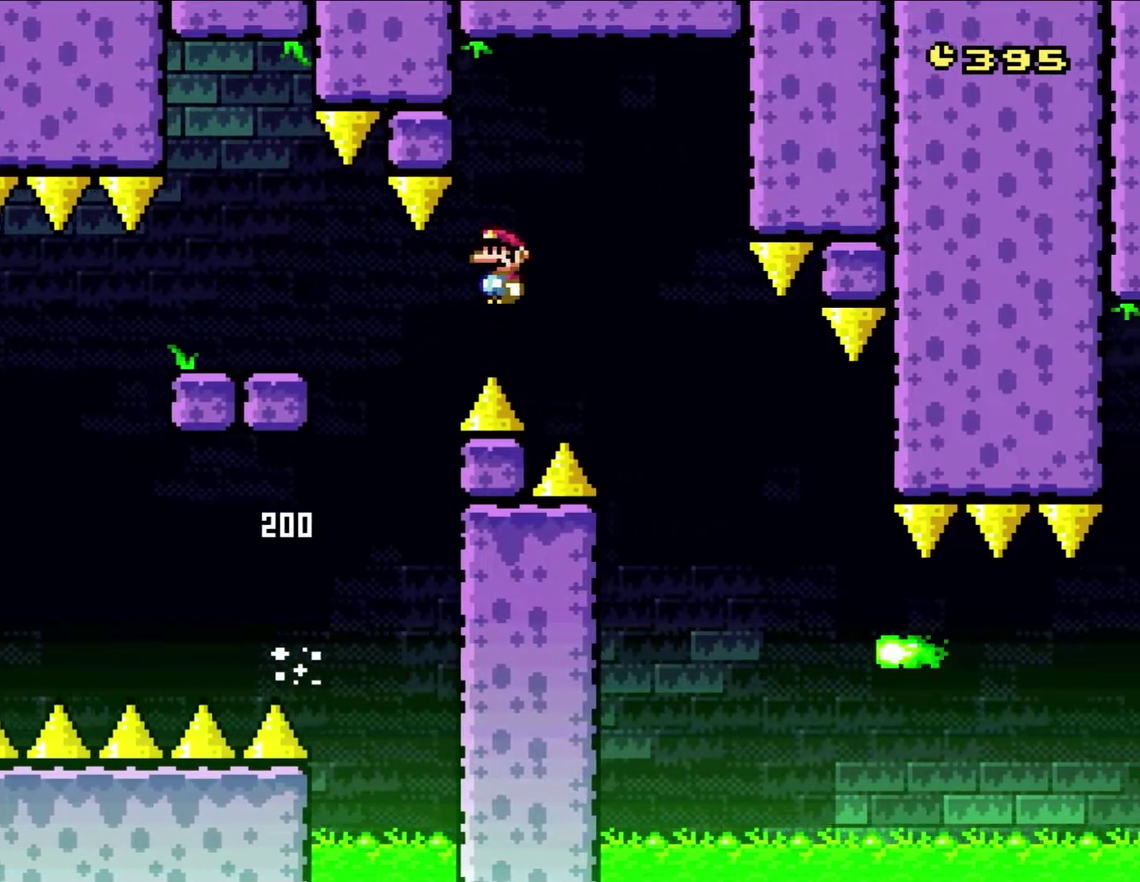
{"buttons": ["X", "DPAD_LEFT"], "events": [[183, "A", "up"], [283, "A", "down"], [400, "A", "up"], [483, "DPAD_LEFT", "down"], [483, "DPAD_RIGHT", "up"]]}
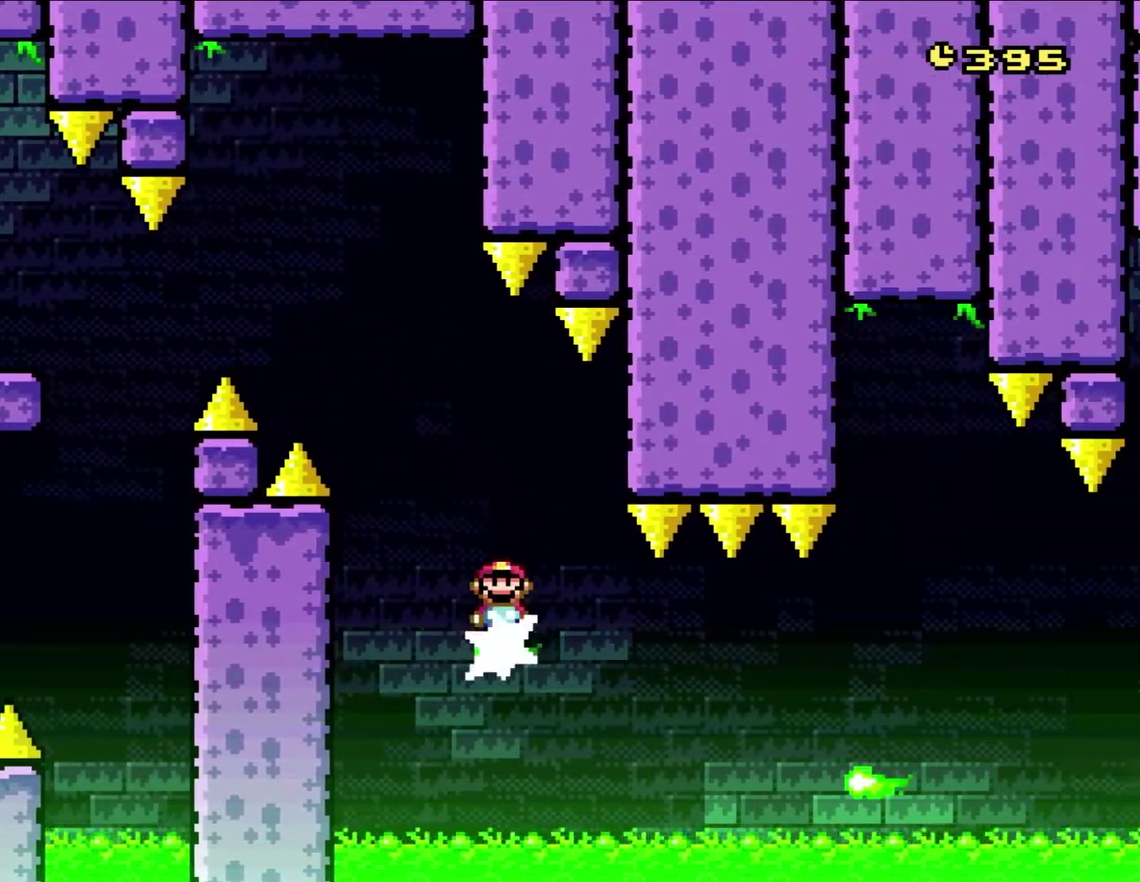
{"buttons": ["X", "DPAD_RIGHT"], "events": [[50, "A", "down"], [183, "A", "up"], [217, "DPAD_LEFT", "up"], [283, "DPAD_RIGHT", "down"]]}
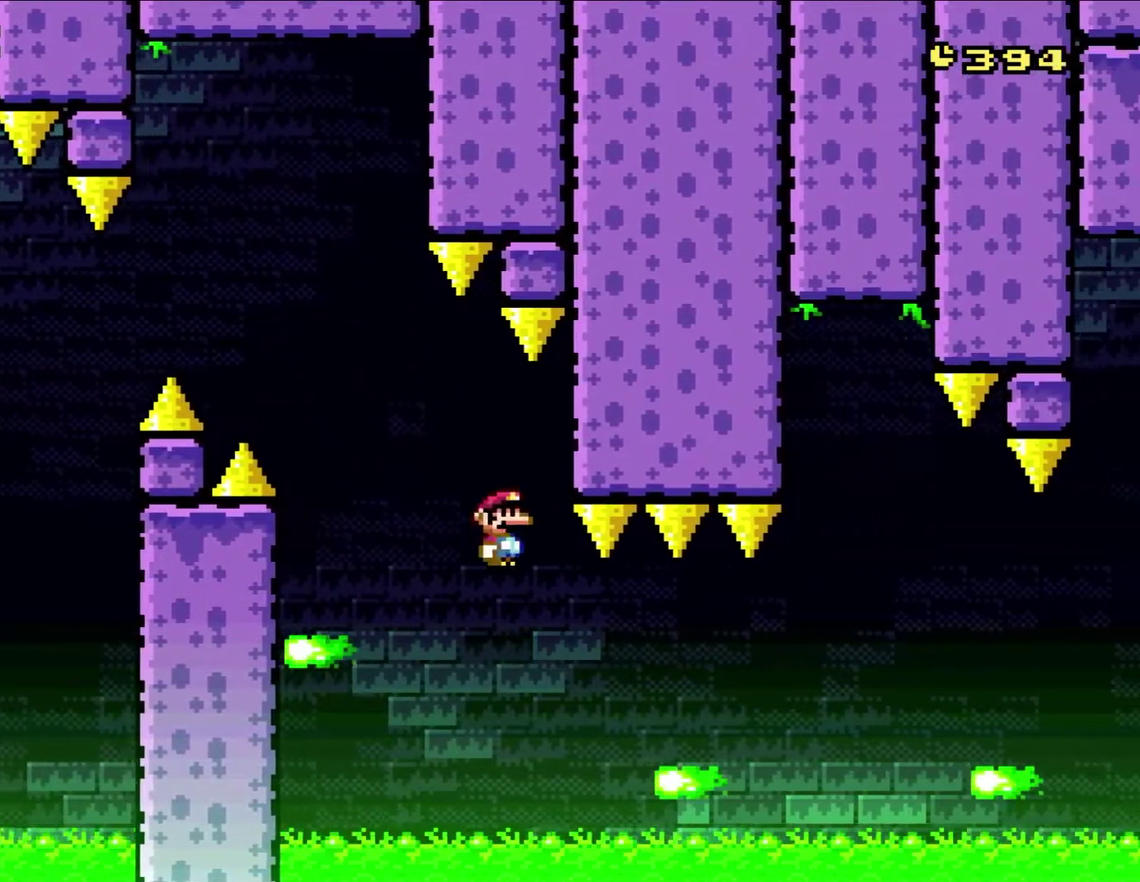
{"buttons": ["A", "X", "DPAD_RIGHT"], "events": [[400, "A", "down"]]}
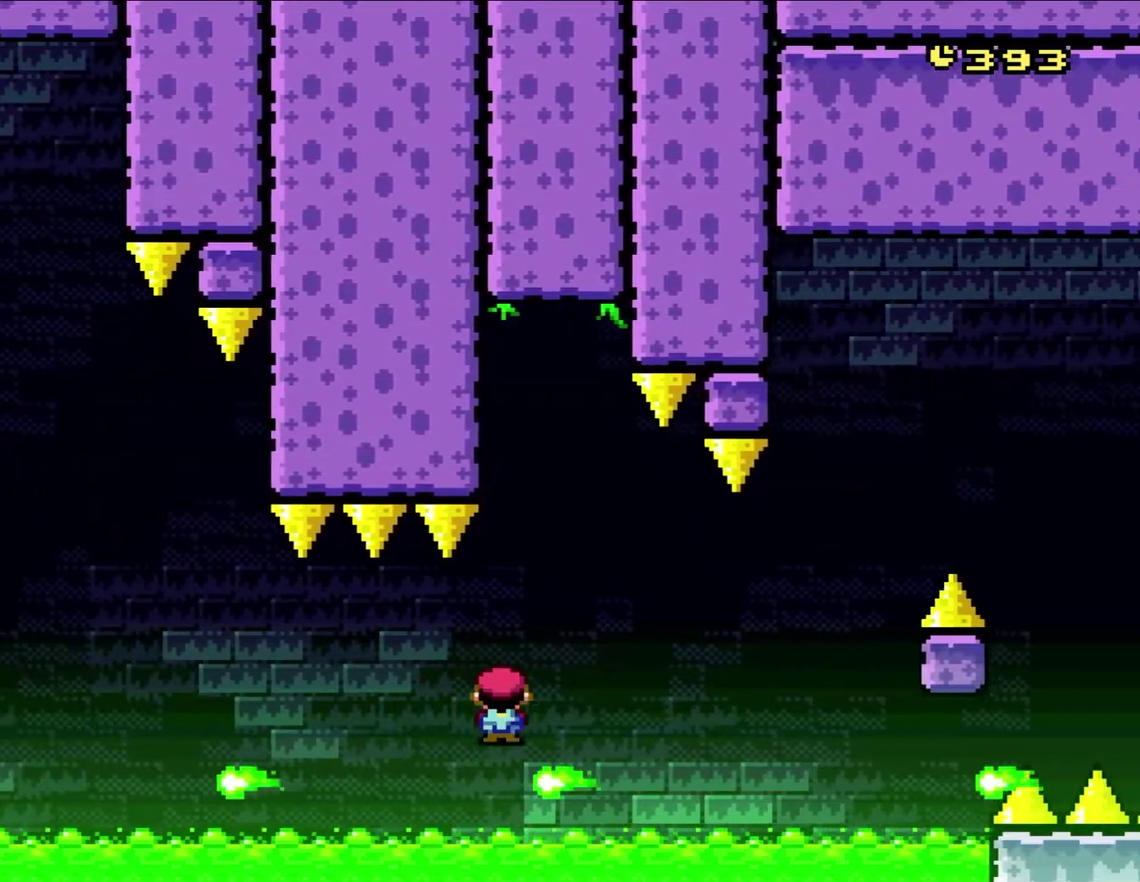
{"buttons": ["X", "DPAD_UP", "DPAD_RIGHT"], "events": [[17, "A", "up"], [200, "A", "down"], [250, "A", "up"], [250, "DPAD_UP", "down"], [283, "A", "down"], [283, "DPAD_RIGHT", "up"], [317, "DPAD_LEFT", "down"], [367, "DPAD_UP", "up"], [433, "DPAD_UP", "down"], [483, "A", "up"], [483, "DPAD_LEFT", "up"], [483, "DPAD_RIGHT", "down"]]}
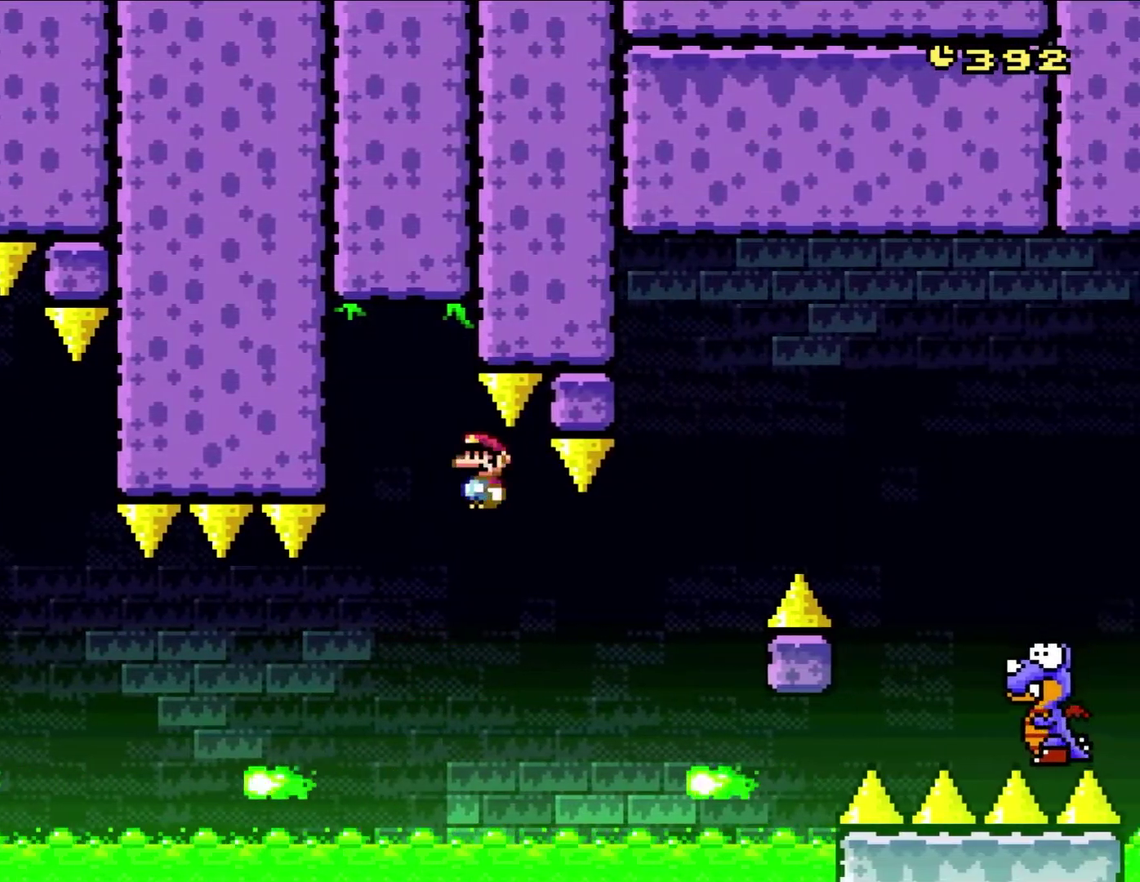
{"buttons": ["A", "X", "DPAD_RIGHT"], "events": [[17, "DPAD_LEFT", "down"], [17, "DPAD_RIGHT", "up"], [50, "A", "down"], [167, "DPAD_LEFT", "up"], [167, "DPAD_RIGHT", "down"], [167, "DPAD_UP", "up"]]}
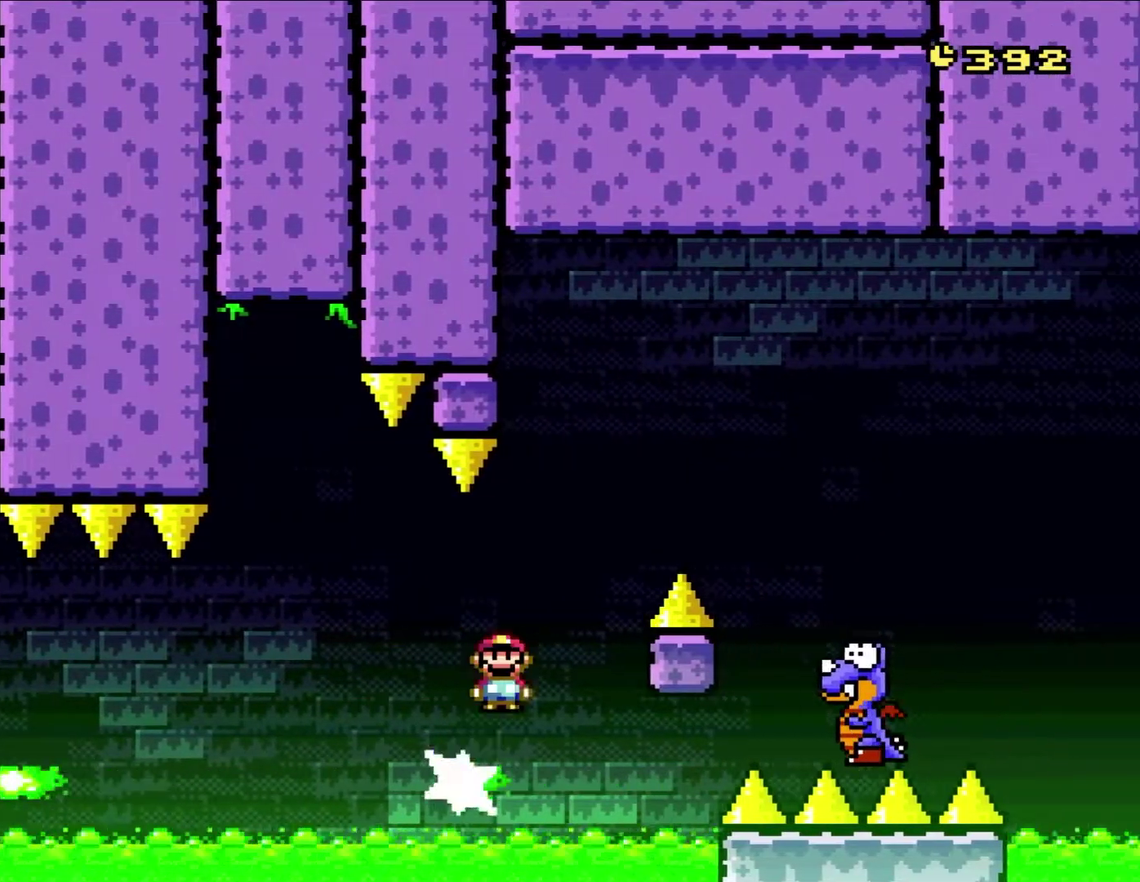
{"buttons": ["X", "DPAD_UP", "DPAD_RIGHT"], "events": [[450, "A", "up"], [450, "DPAD_UP", "down"]]}
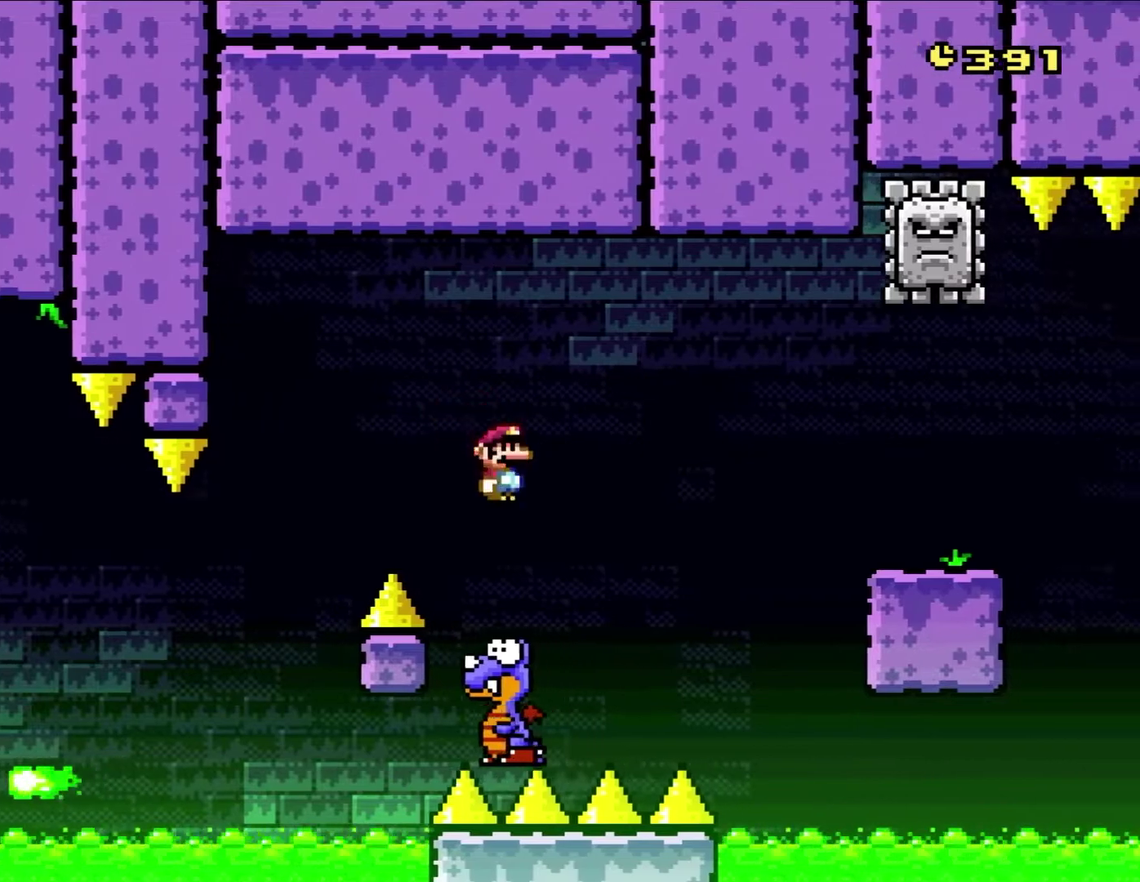
{"buttons": ["A", "X", "DPAD_RIGHT"], "events": [[17, "DPAD_LEFT", "down"], [17, "DPAD_RIGHT", "up"], [17, "DPAD_UP", "up"], [217, "A", "down"], [217, "DPAD_LEFT", "up"], [217, "DPAD_RIGHT", "down"]]}
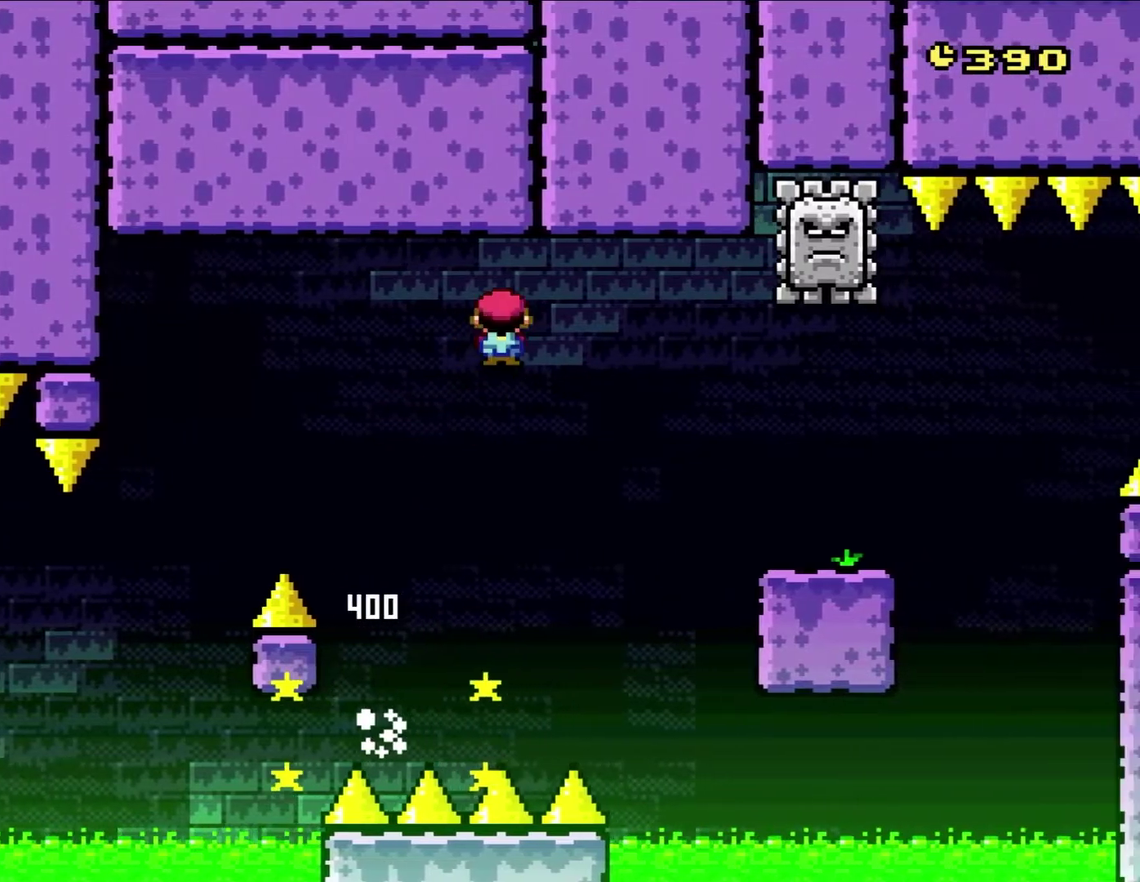
{"buttons": ["X", "DPAD_RIGHT"], "events": [[50, "A", "up"], [133, "A", "down"], [483, "A", "up"]]}
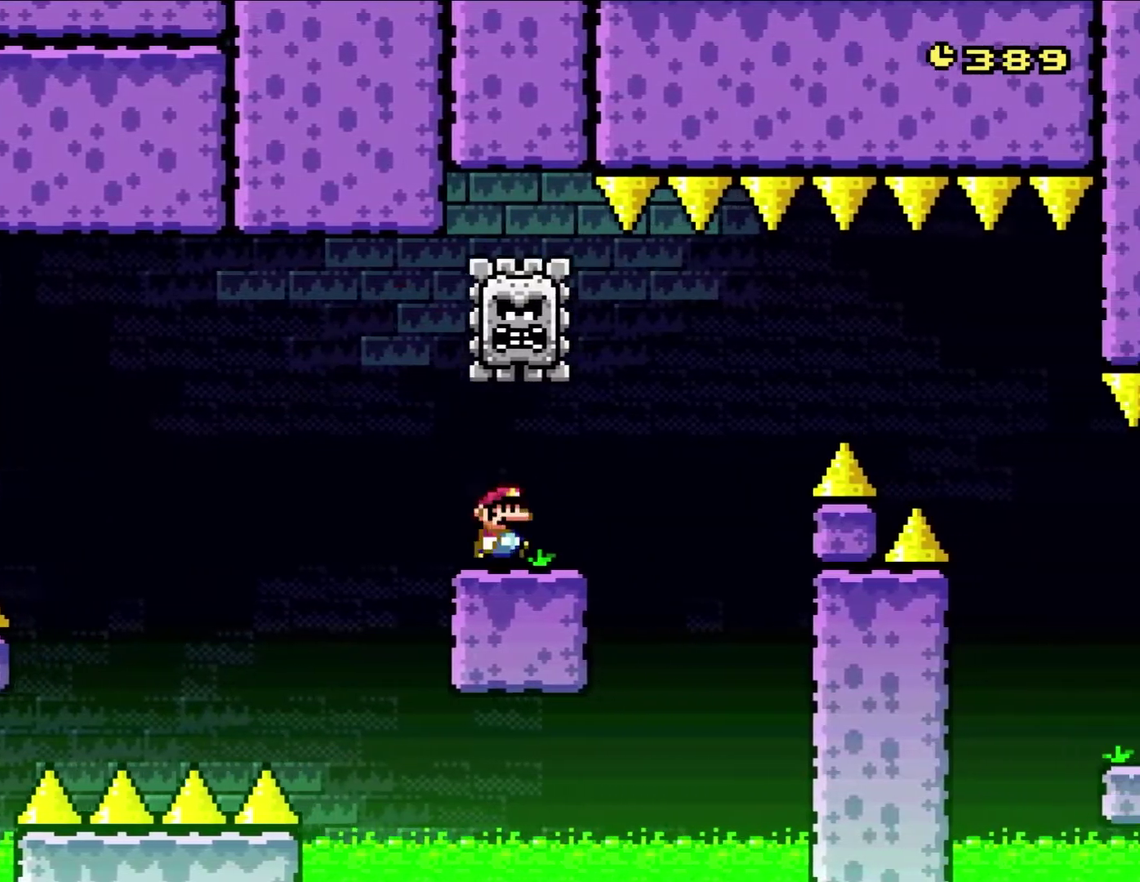
{"buttons": ["A", "X", "DPAD_LEFT"], "events": [[250, "A", "down"], [283, "DPAD_LEFT", "down"], [283, "DPAD_RIGHT", "up"], [350, "A", "up"], [483, "A", "down"]]}
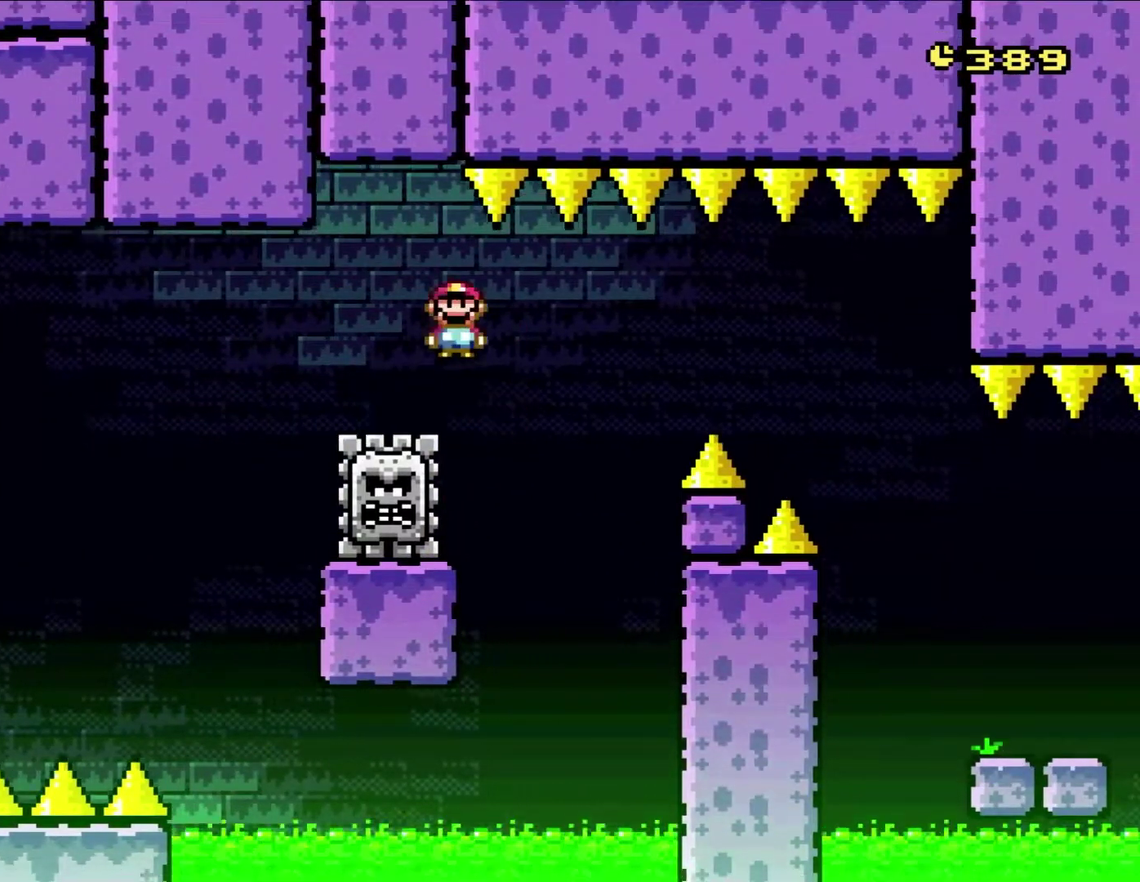
{"buttons": ["X", "DPAD_LEFT"], "events": [[200, "DPAD_LEFT", "up"], [217, "DPAD_RIGHT", "down"], [350, "DPAD_UP", "down"], [400, "DPAD_LEFT", "down"], [400, "DPAD_RIGHT", "up"], [400, "DPAD_UP", "up"], [433, "A", "up"]]}
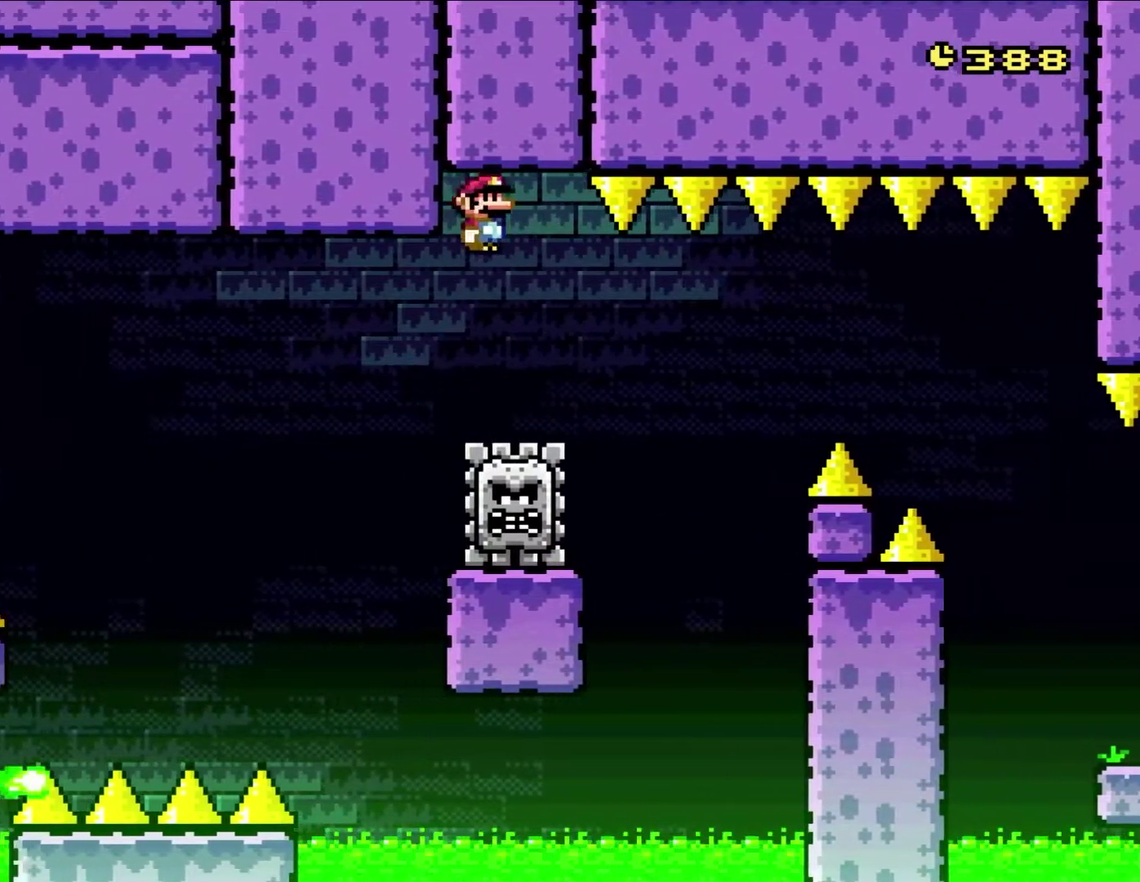
{"buttons": ["A", "X", "DPAD_UP", "DPAD_LEFT"], "events": [[17, "DPAD_LEFT", "up"], [50, "DPAD_RIGHT", "down"], [417, "A", "down"], [450, "DPAD_UP", "down"], [483, "DPAD_LEFT", "down"], [483, "DPAD_RIGHT", "up"]]}
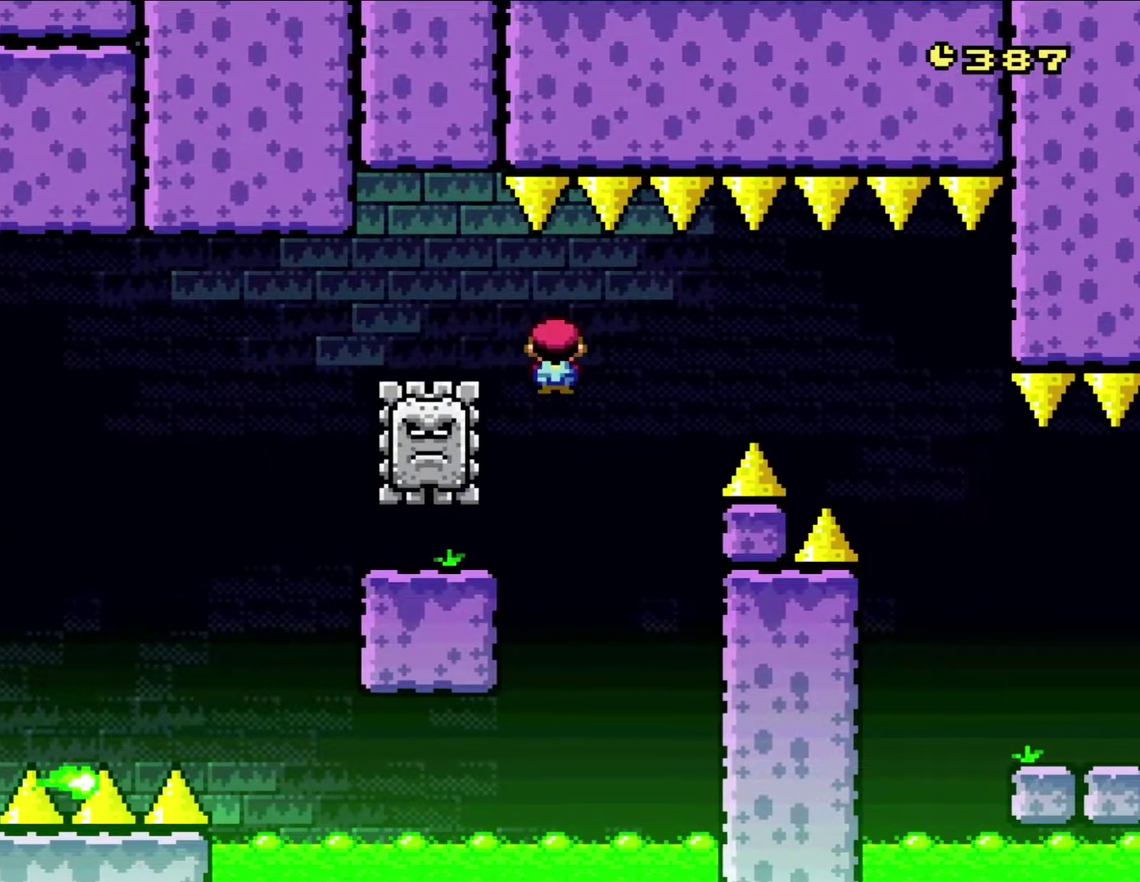
{"buttons": ["X", "DPAD_RIGHT"], "events": [[17, "DPAD_UP", "up"], [433, "DPAD_UP", "down"], [483, "A", "up"], [483, "DPAD_LEFT", "up"], [483, "DPAD_RIGHT", "down"], [483, "DPAD_UP", "up"]]}
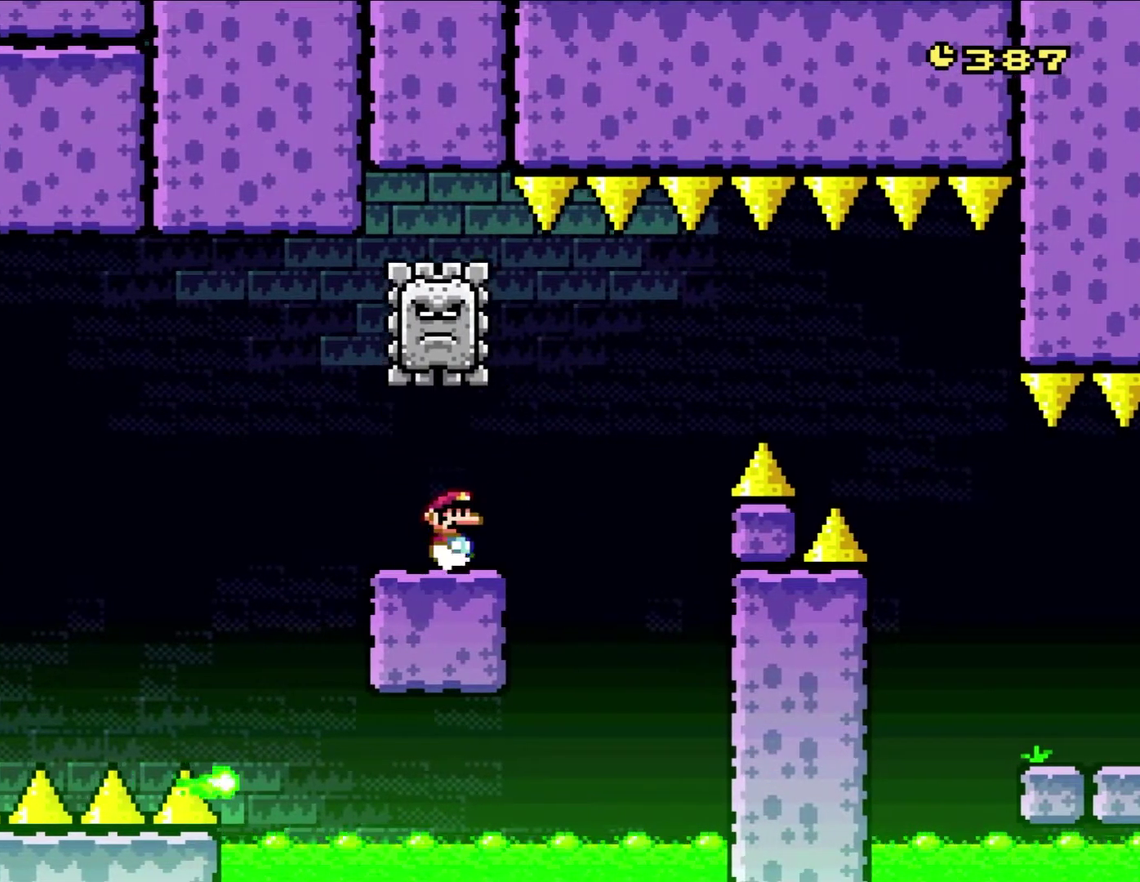
{"buttons": ["X", "DPAD_RIGHT"], "events": [[117, "DPAD_RIGHT", "up"], [383, "DPAD_RIGHT", "down"]]}
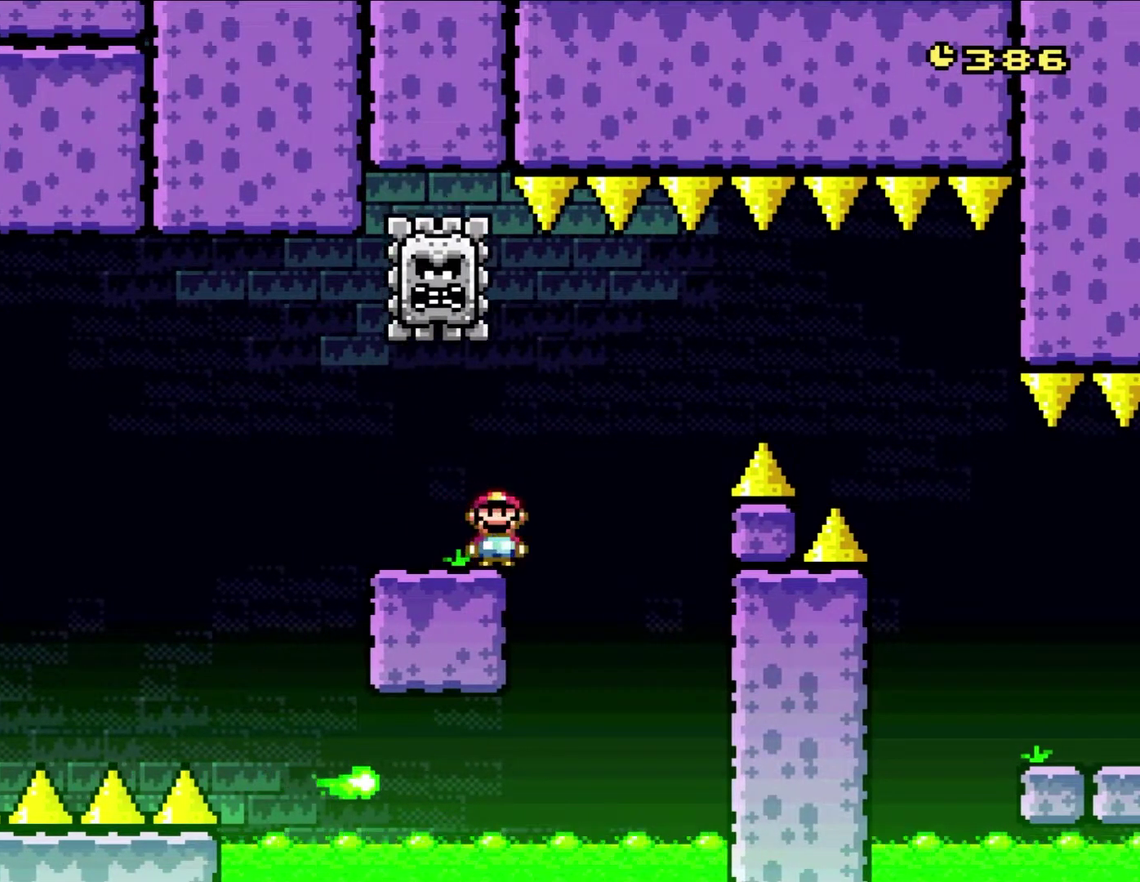
{"buttons": ["A", "X"], "events": [[133, "A", "down"], [233, "A", "up"], [233, "DPAD_UP", "down"], [250, "DPAD_RIGHT", "up"], [283, "DPAD_LEFT", "down"], [283, "DPAD_UP", "up"], [317, "A", "down"], [433, "DPAD_LEFT", "up"]]}
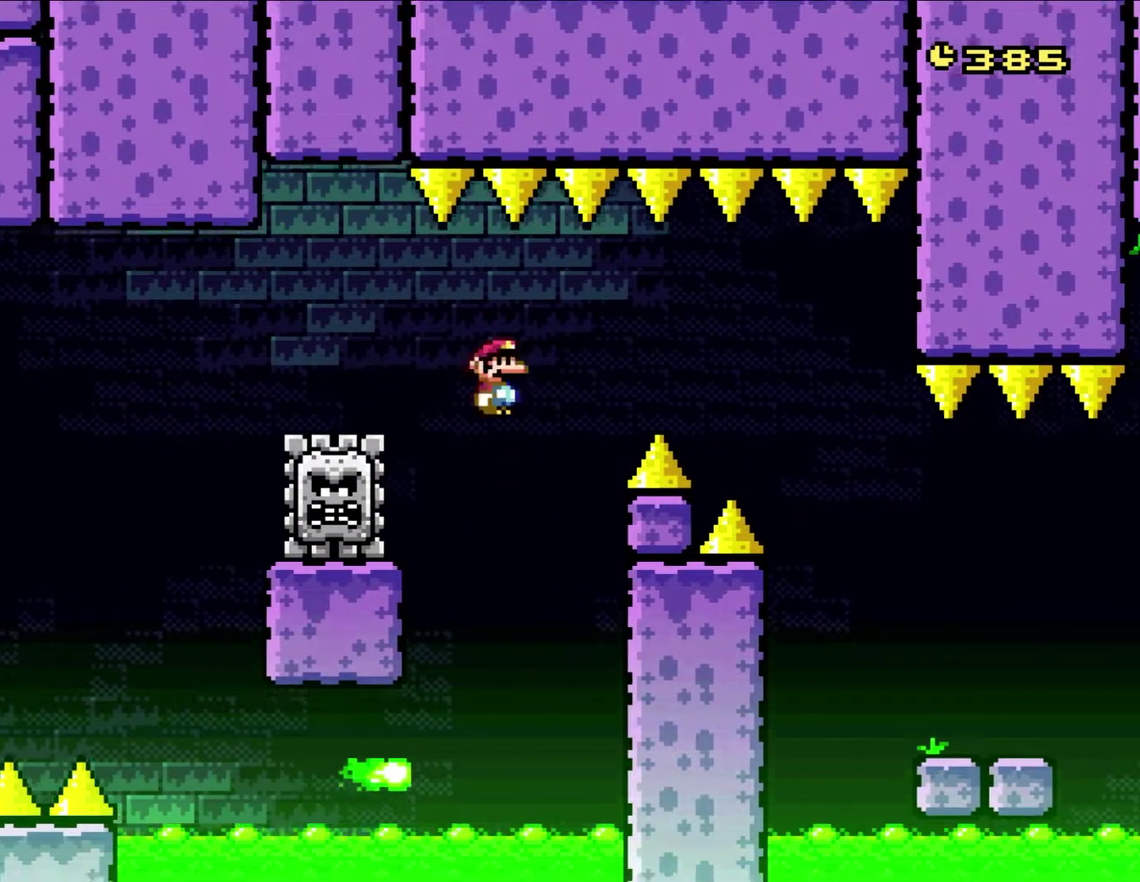
{"buttons": ["A", "X"], "events": []}
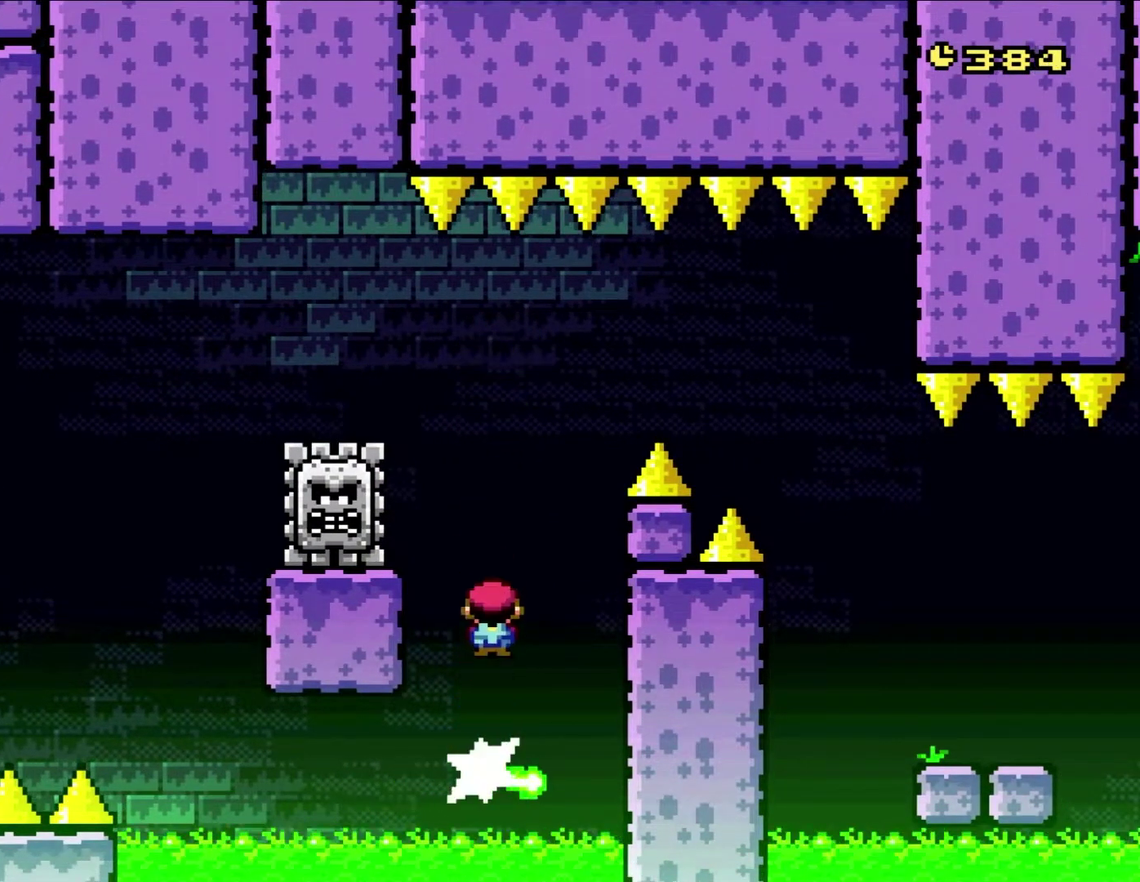
{"buttons": ["A", "X", "DPAD_RIGHT"], "events": [[17, "DPAD_RIGHT", "down"]]}
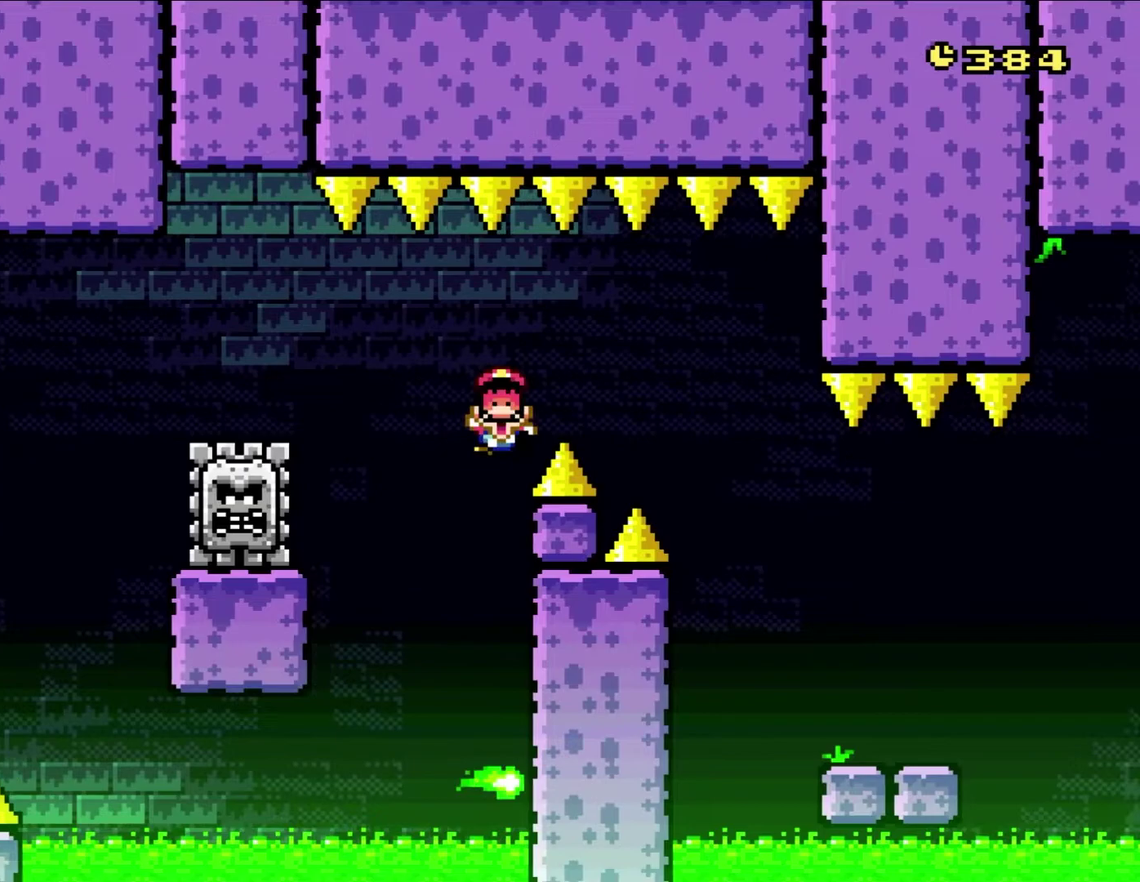
{"buttons": [], "events": [[250, "A", "up"], [283, "DPAD_RIGHT", "up"], [350, "X", "up"]]}
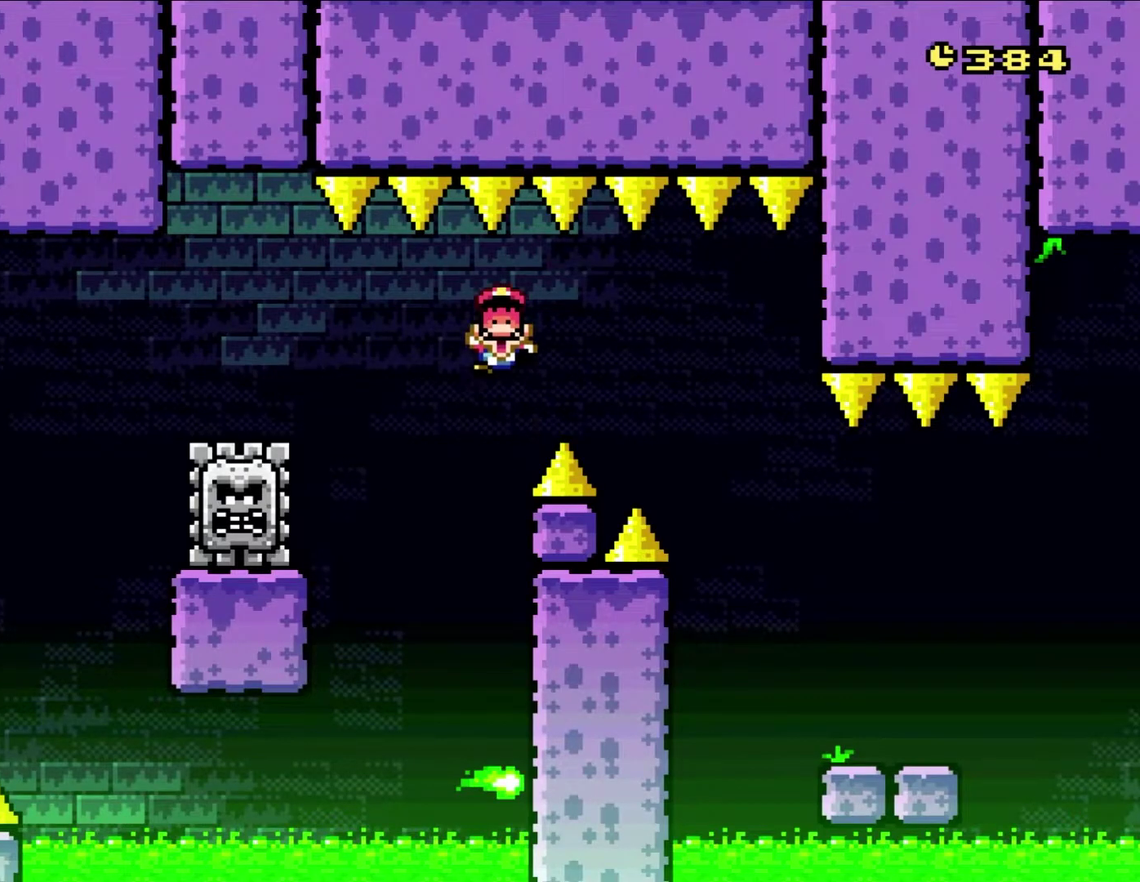
{"buttons": ["A"], "events": [[167, "A", "down"], [283, "A", "up"], [400, "A", "down"]]}
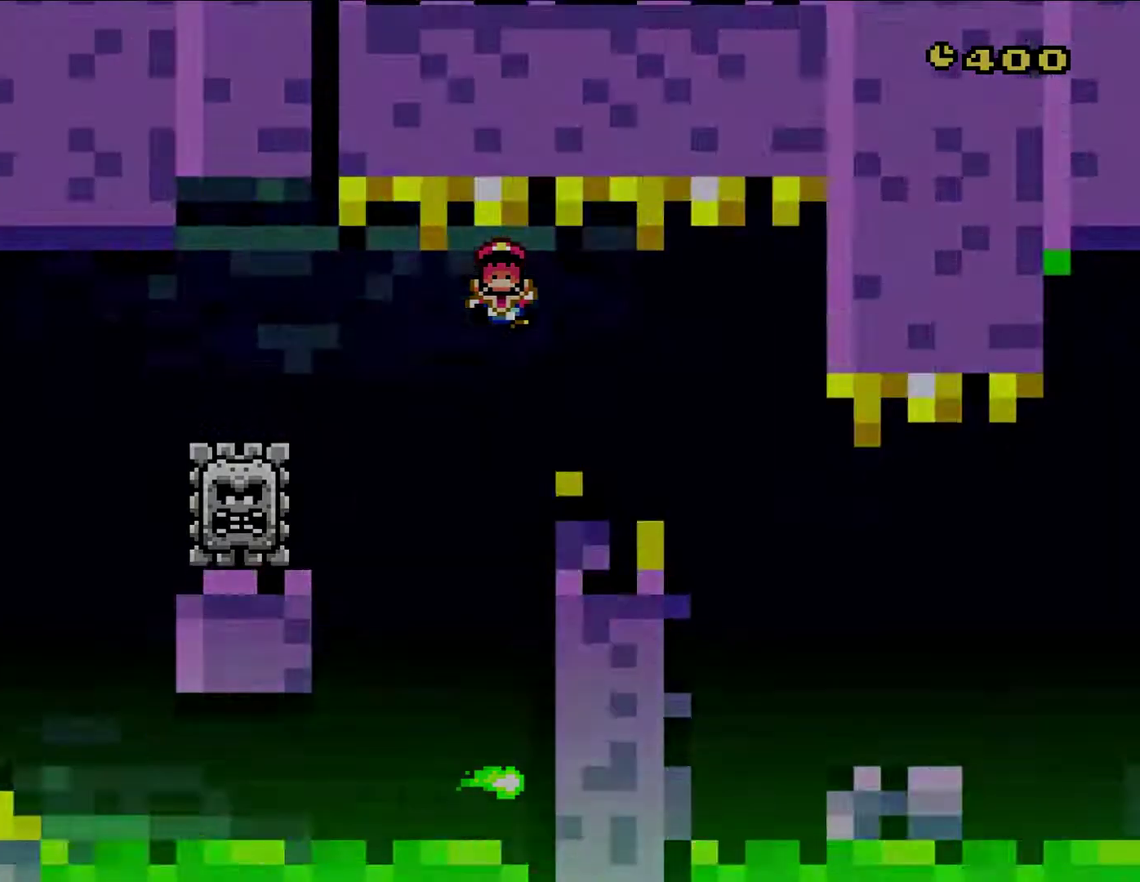
{"buttons": [], "events": [[67, "A", "up"], [183, "A", "down"], [333, "A", "up"]]}
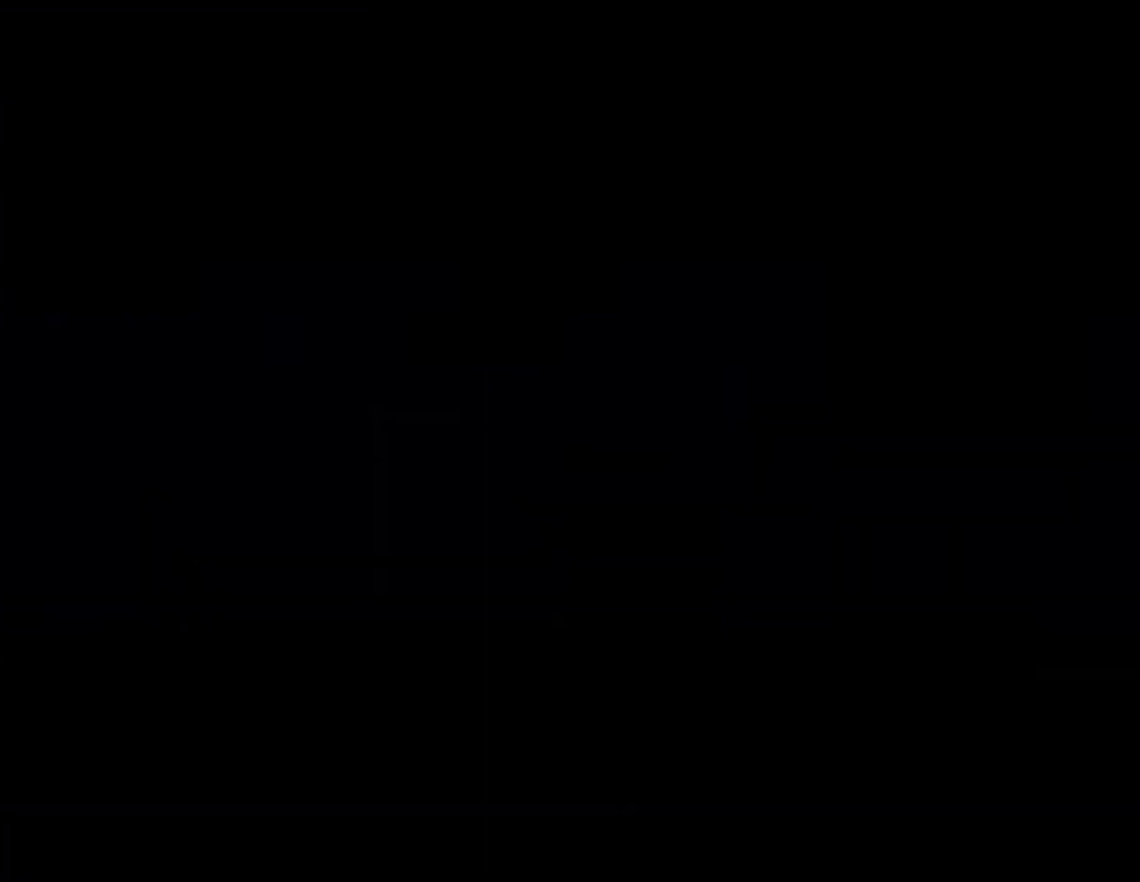
{"buttons": [], "events": []}